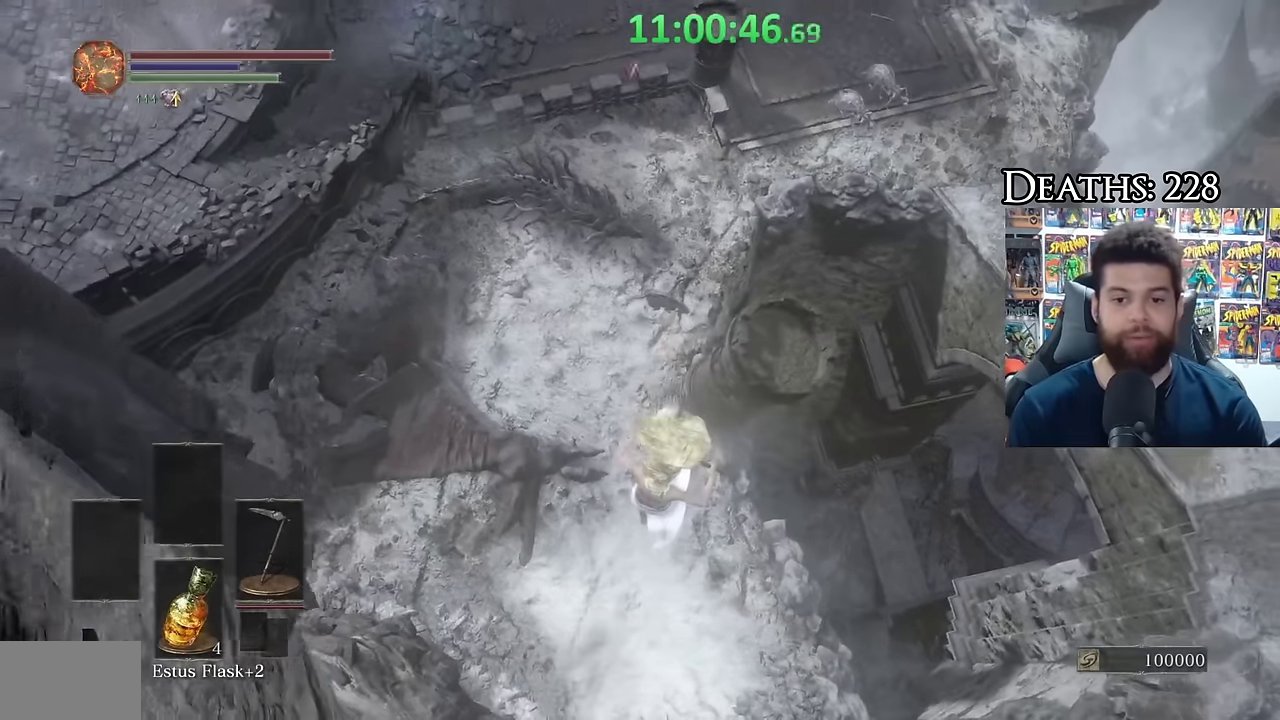
Gameplay with a controller (Xbox layout); each line is a JSON object with the inputs held at the frame after it. "events" lists button and stick changes between this image and that frame as [ms after this image, input, new state], when the widget could be followed in between.
{"buttons": [], "left_stick": "center", "right_stick": "center", "events": []}
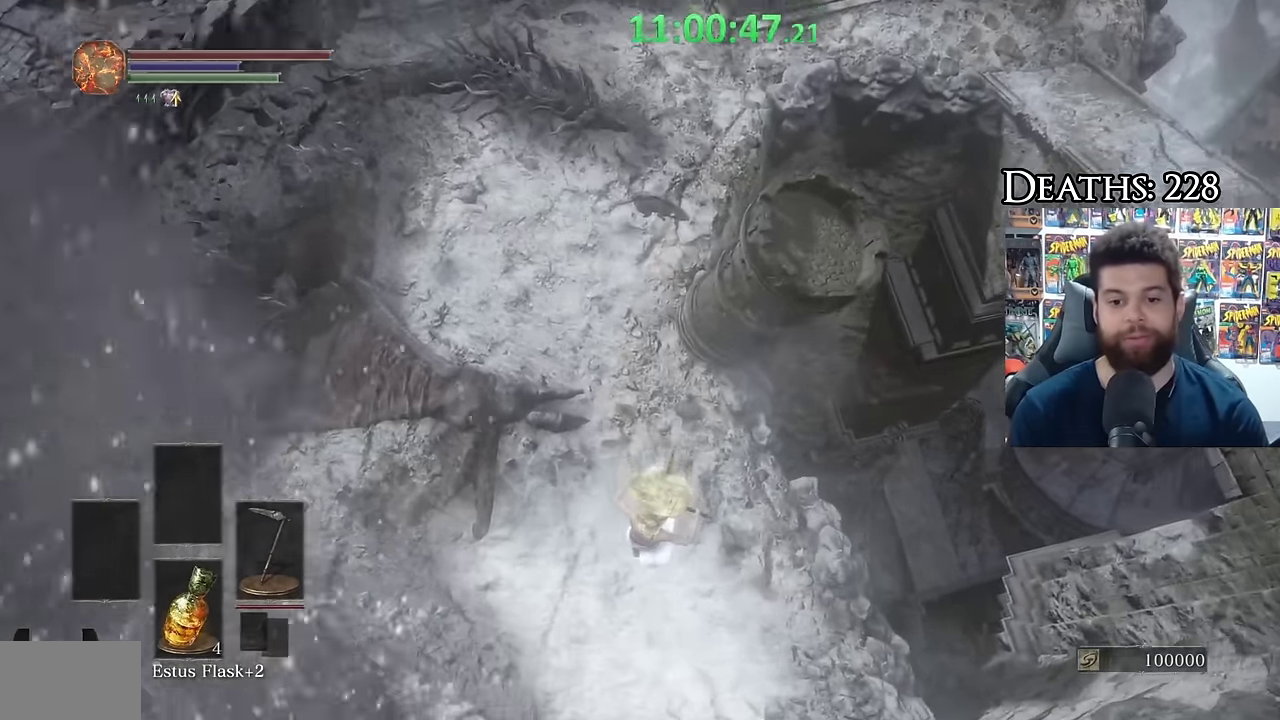
{"buttons": [], "left_stick": "center", "right_stick": "center", "events": []}
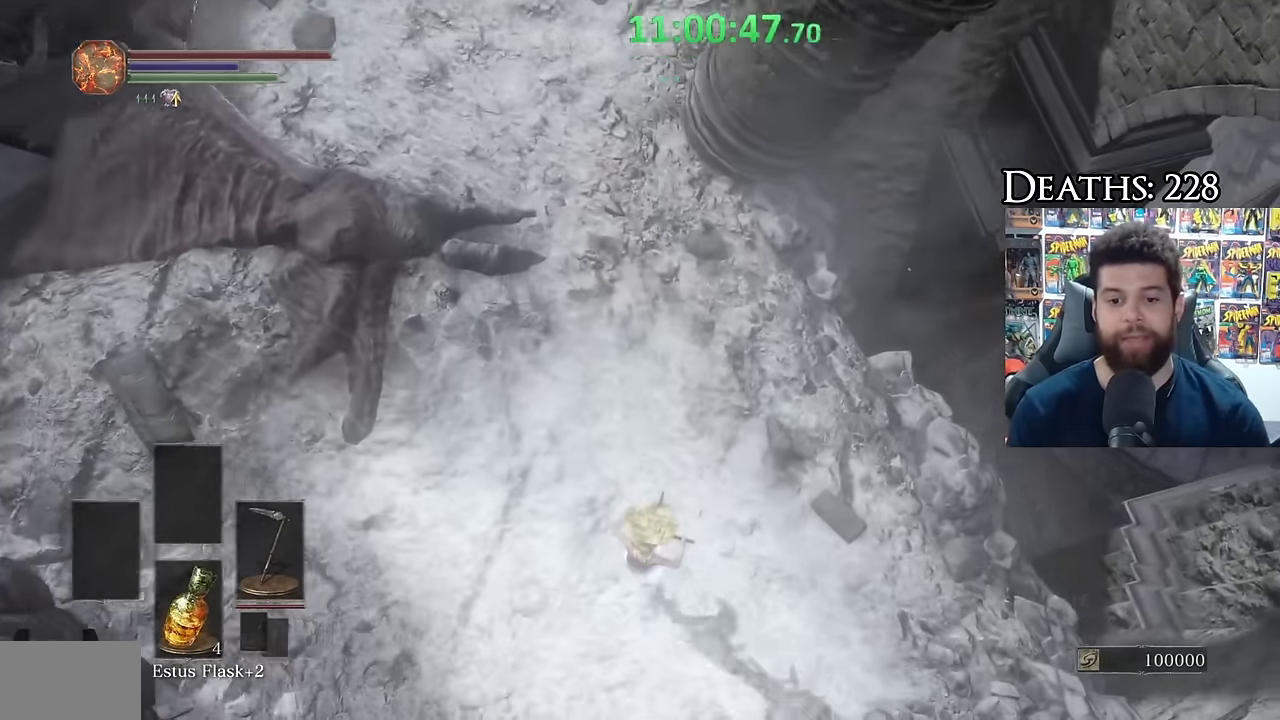
{"buttons": [], "left_stick": "up", "right_stick": "up-right", "events": [[250, "right_stick", "up"], [483, "left_stick", "up"], [500, "right_stick", "up-right"]]}
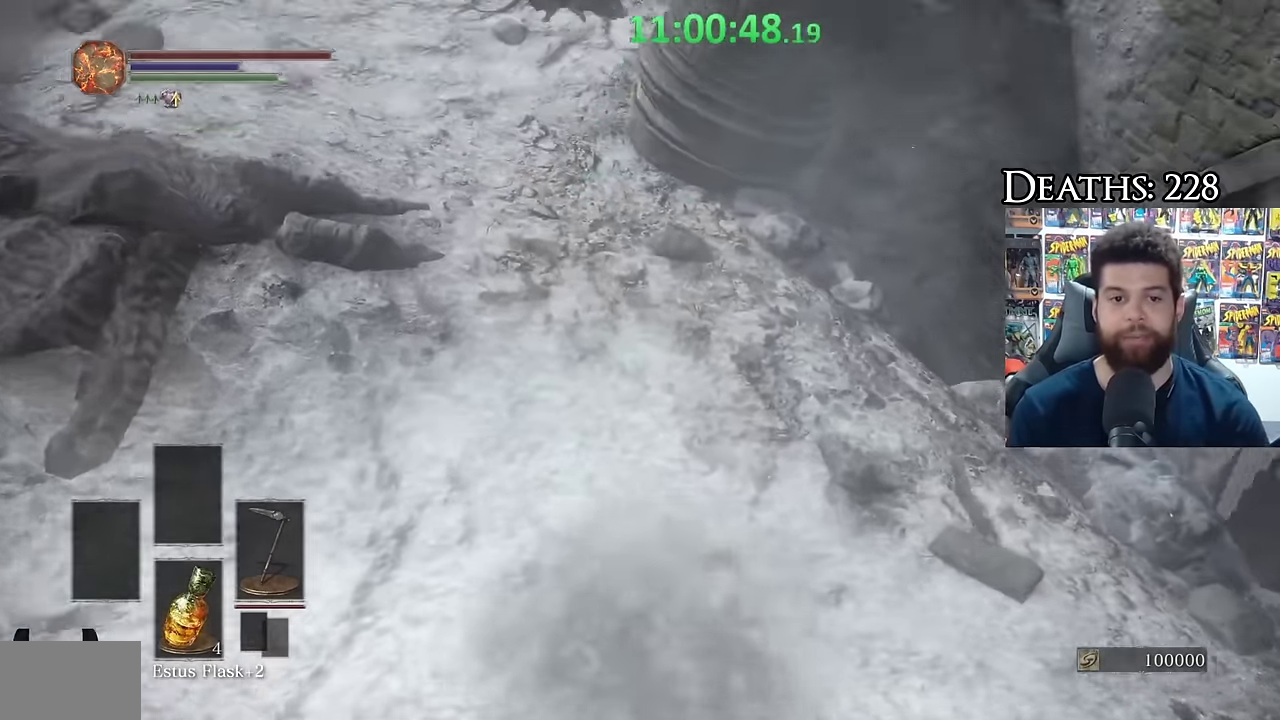
{"buttons": [], "left_stick": "up", "right_stick": "left", "events": [[50, "right_stick", "center"], [150, "right_stick", "up"], [283, "right_stick", "center"], [450, "right_stick", "left"]]}
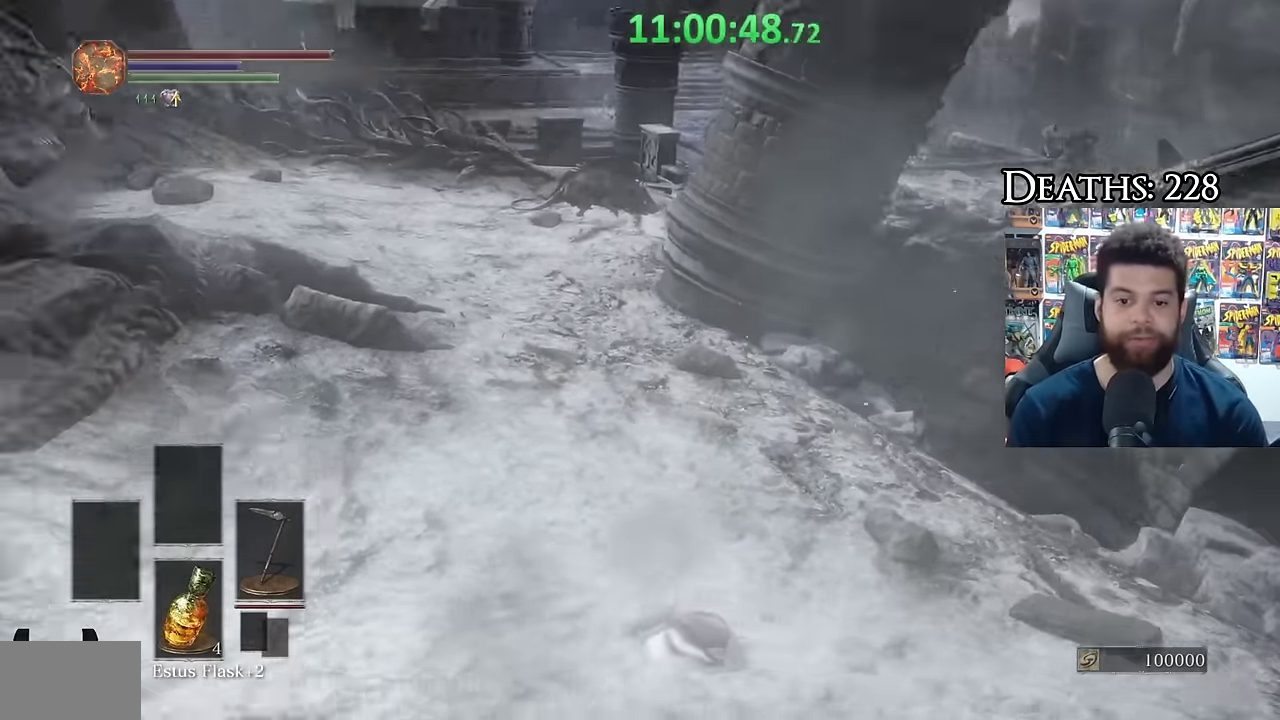
{"buttons": ["B", "L1"], "left_stick": "up", "right_stick": "center", "events": [[66, "right_stick", "center"], [200, "B", "down"], [233, "L1", "down"]]}
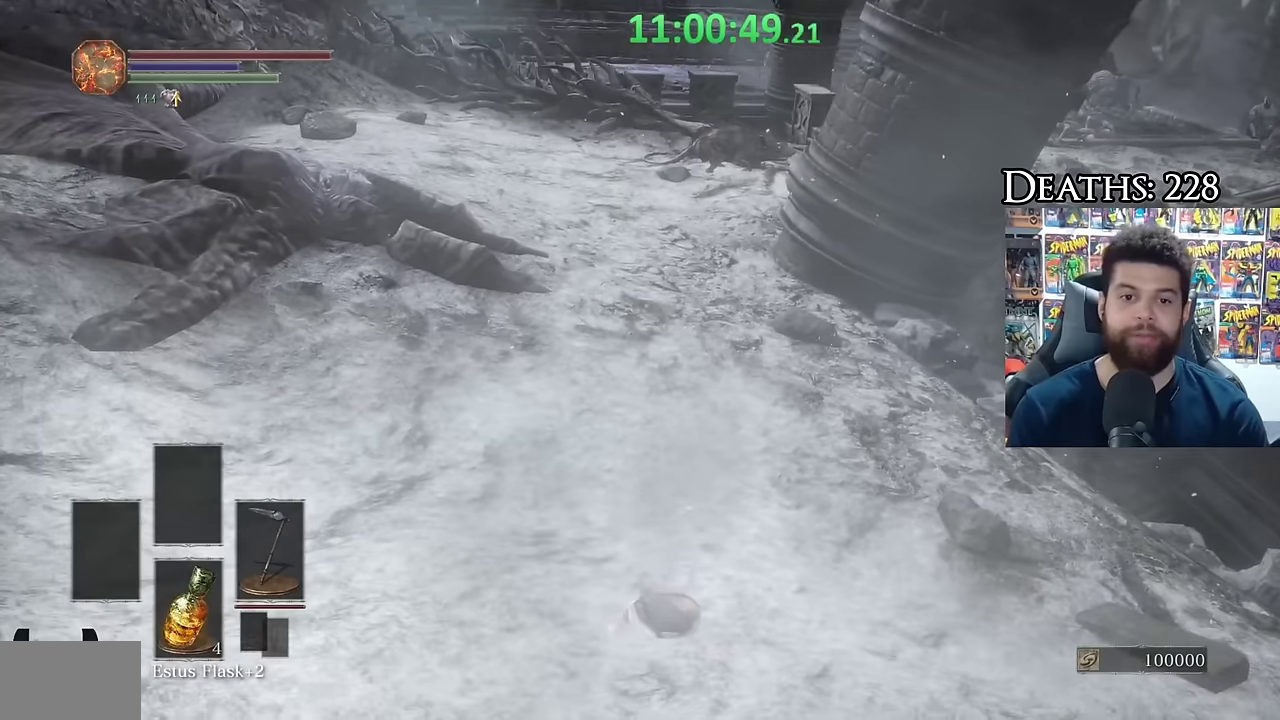
{"buttons": ["B"], "left_stick": "up", "right_stick": "center", "events": [[83, "L1", "up"], [283, "right_stick", "up"], [450, "right_stick", "center"]]}
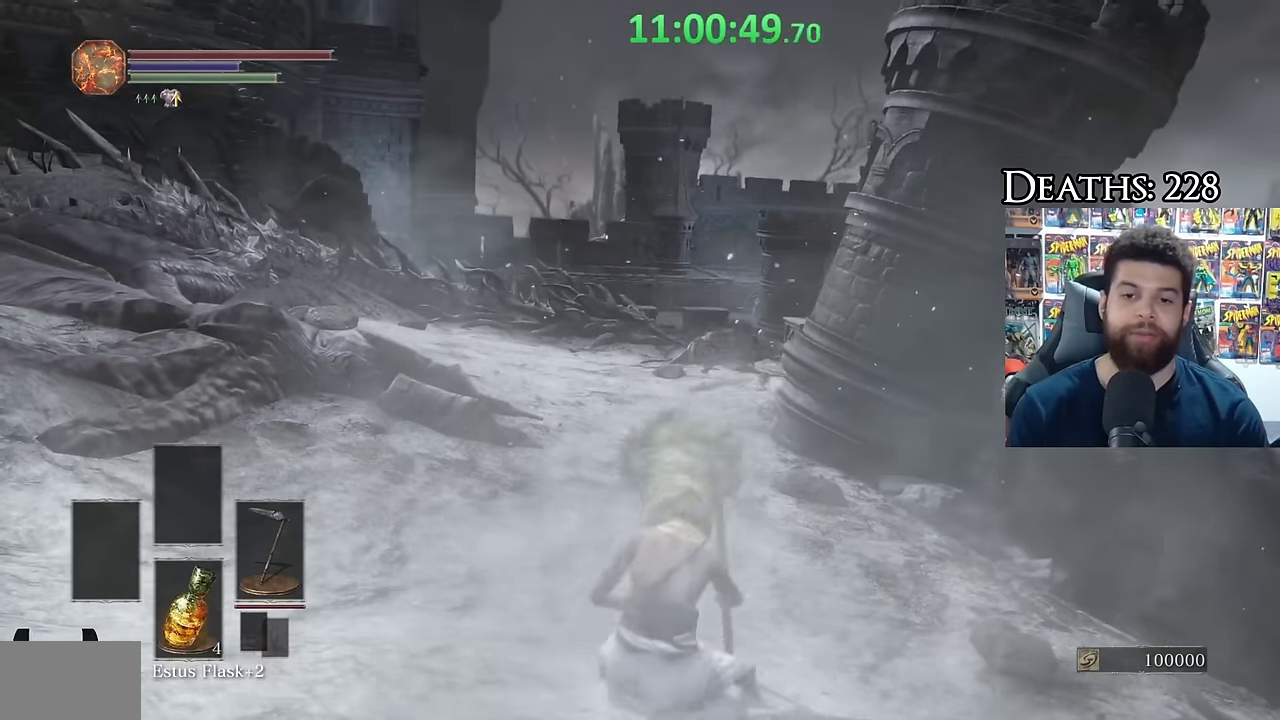
{"buttons": ["B"], "left_stick": "up", "right_stick": "center", "events": []}
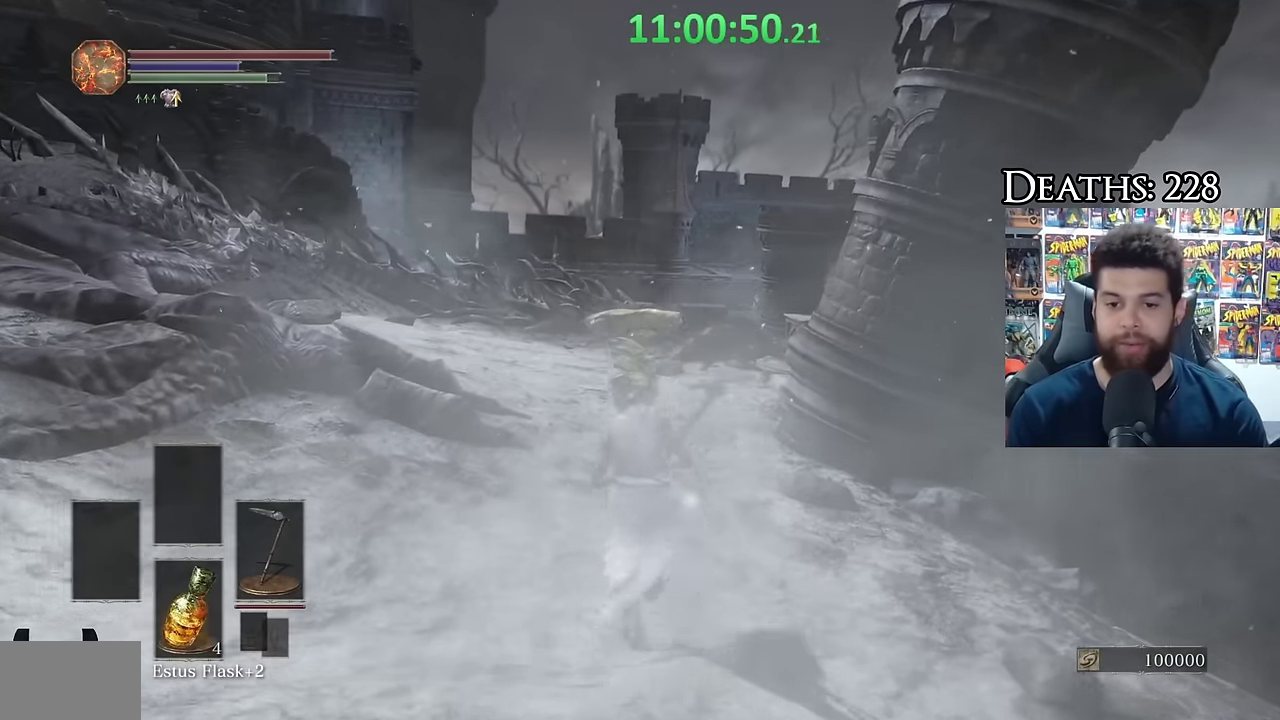
{"buttons": ["B"], "left_stick": "up", "right_stick": "center", "events": [[300, "right_stick", "down-right"], [466, "right_stick", "center"]]}
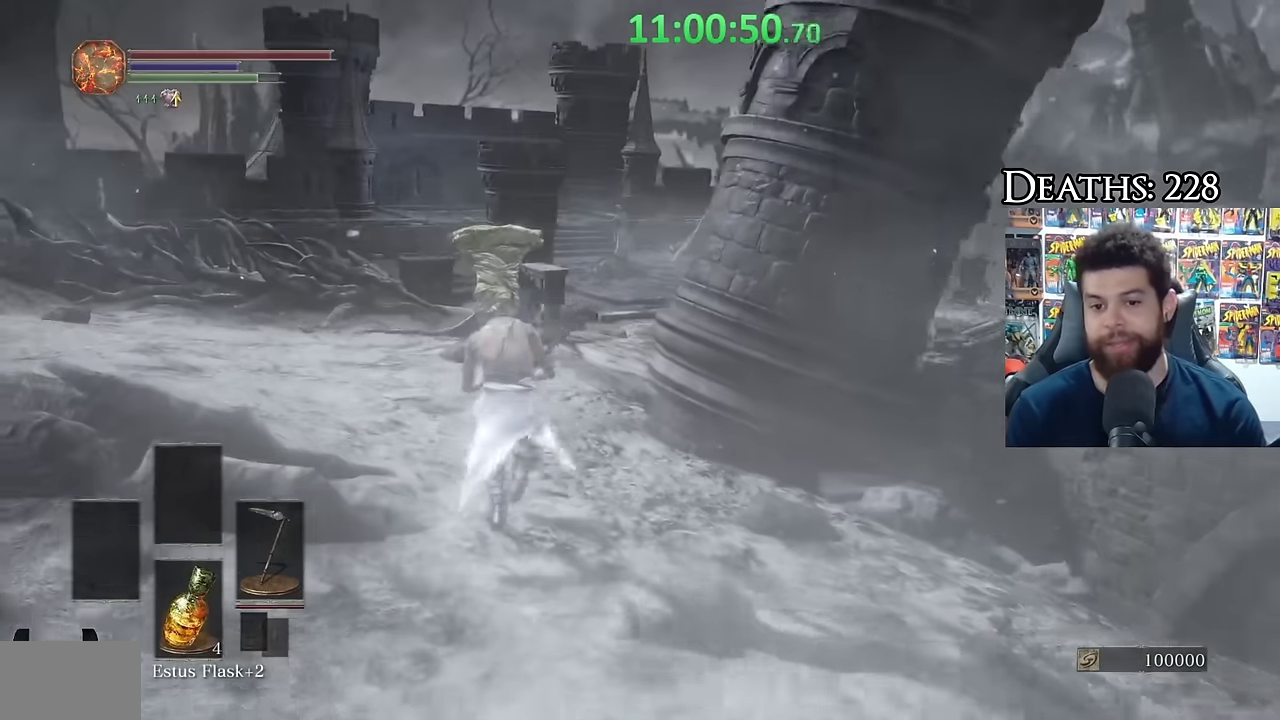
{"buttons": ["B"], "left_stick": "up", "right_stick": "center", "events": [[116, "left_stick", "up-left"], [200, "B", "up"], [300, "B", "down"], [416, "left_stick", "up"]]}
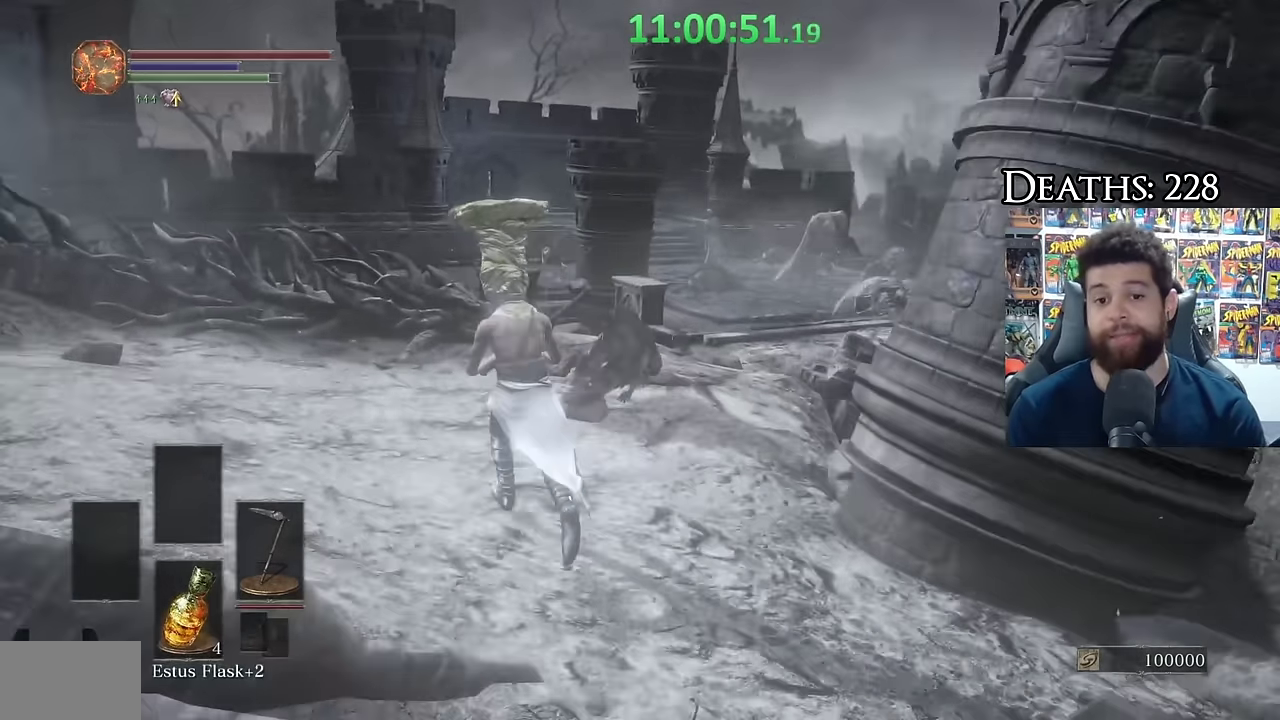
{"buttons": ["B"], "left_stick": "up-right", "right_stick": "center", "events": [[183, "left_stick", "up-right"]]}
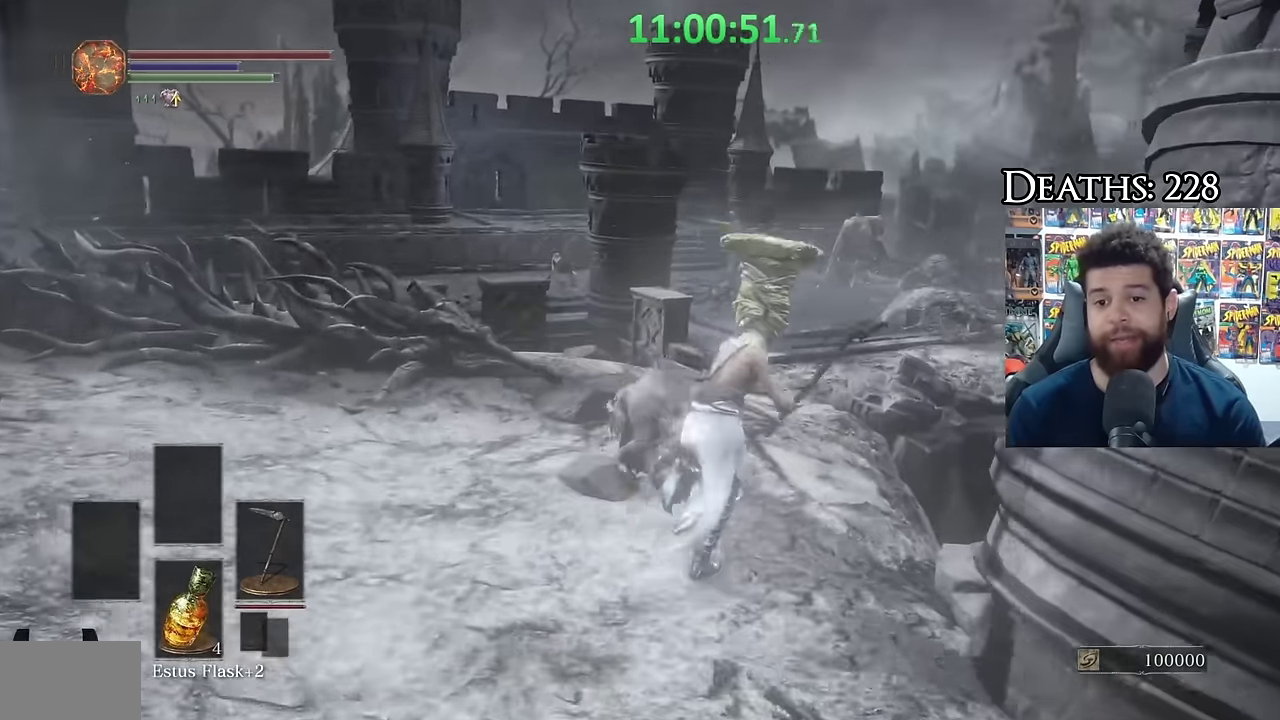
{"buttons": [], "left_stick": "up", "right_stick": "center", "events": [[66, "left_stick", "up"], [100, "B", "up"], [183, "B", "down"], [300, "B", "up"], [366, "right_stick", "left"], [466, "right_stick", "center"]]}
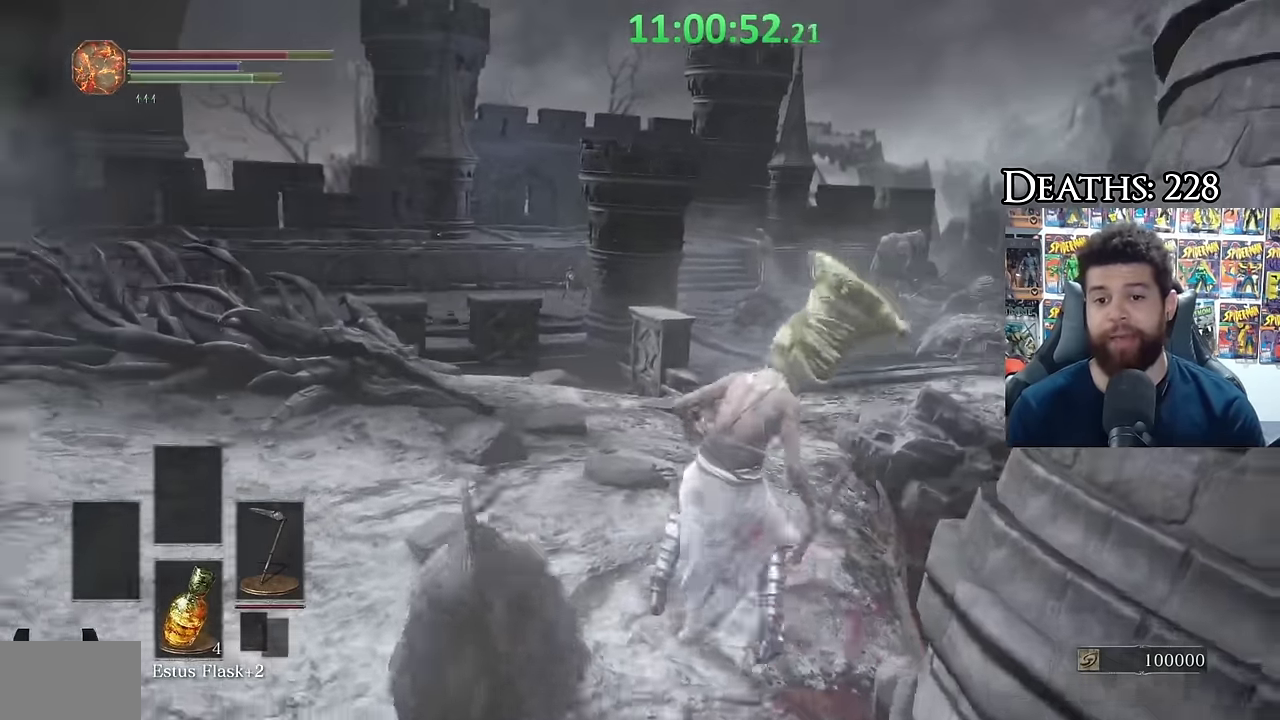
{"buttons": ["B"], "left_stick": "up", "right_stick": "center", "events": [[66, "B", "down"], [167, "B", "up"], [500, "B", "down"]]}
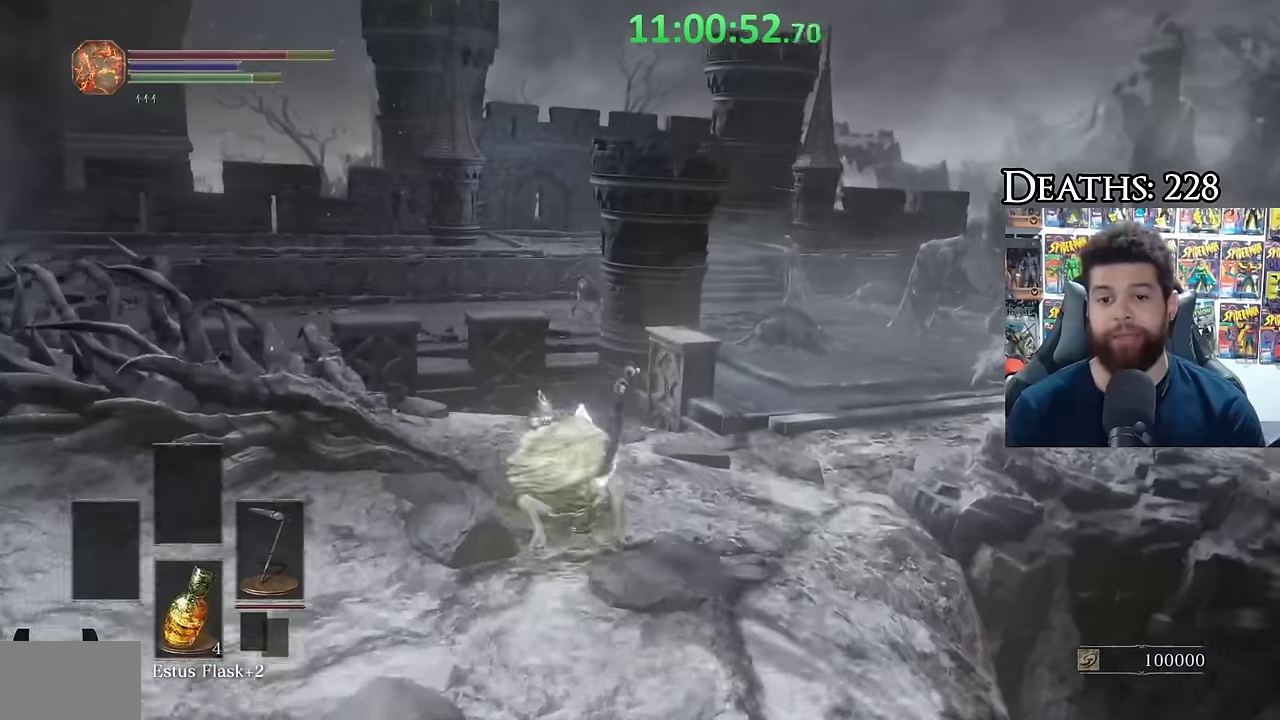
{"buttons": ["B", "L1"], "left_stick": "up-right", "right_stick": "center", "events": [[250, "L1", "down"], [434, "left_stick", "up-right"]]}
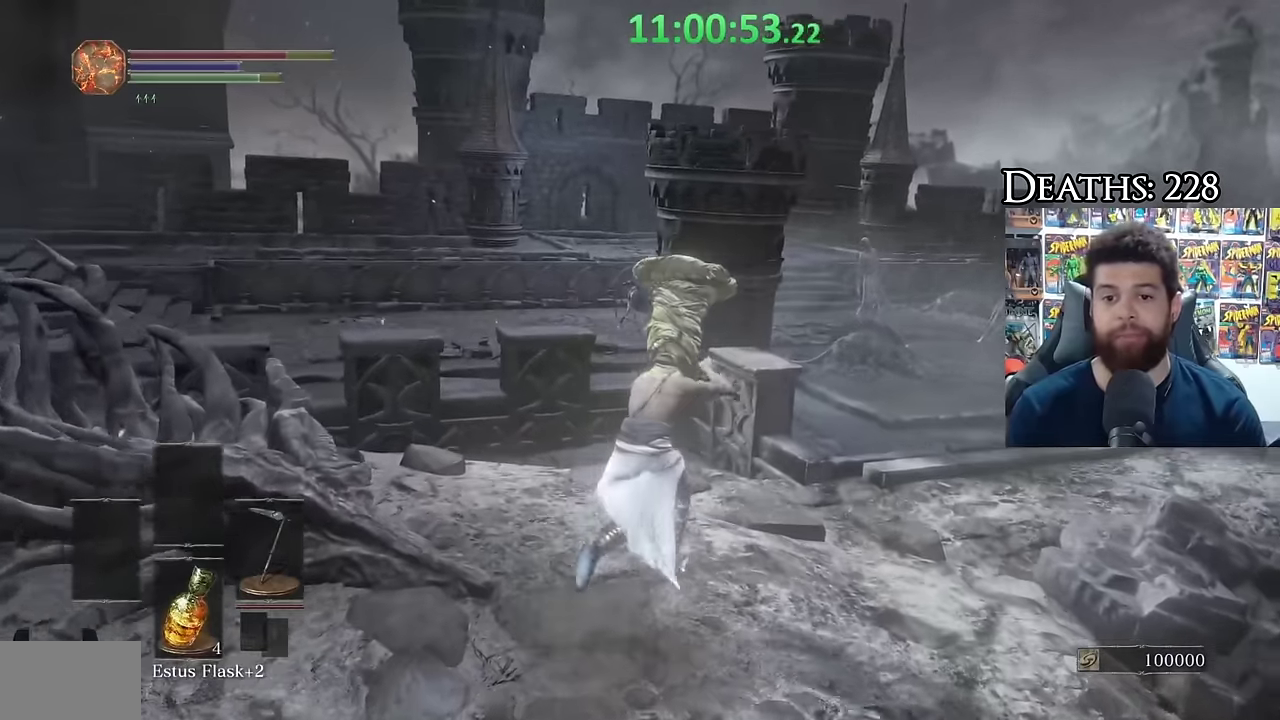
{"buttons": ["B"], "left_stick": "up", "right_stick": "center", "events": [[17, "L1", "up"], [117, "right_stick", "down-right"], [284, "left_stick", "up"], [367, "right_stick", "center"]]}
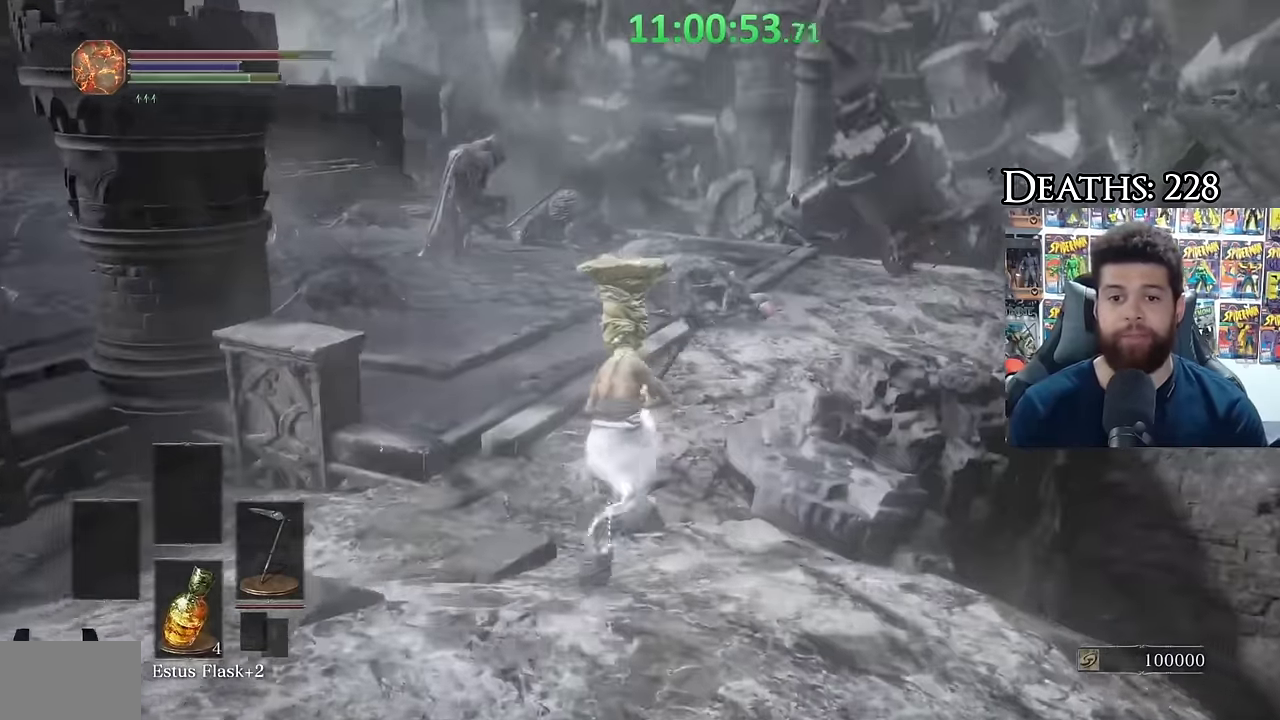
{"buttons": ["B"], "left_stick": "up", "right_stick": "center", "events": []}
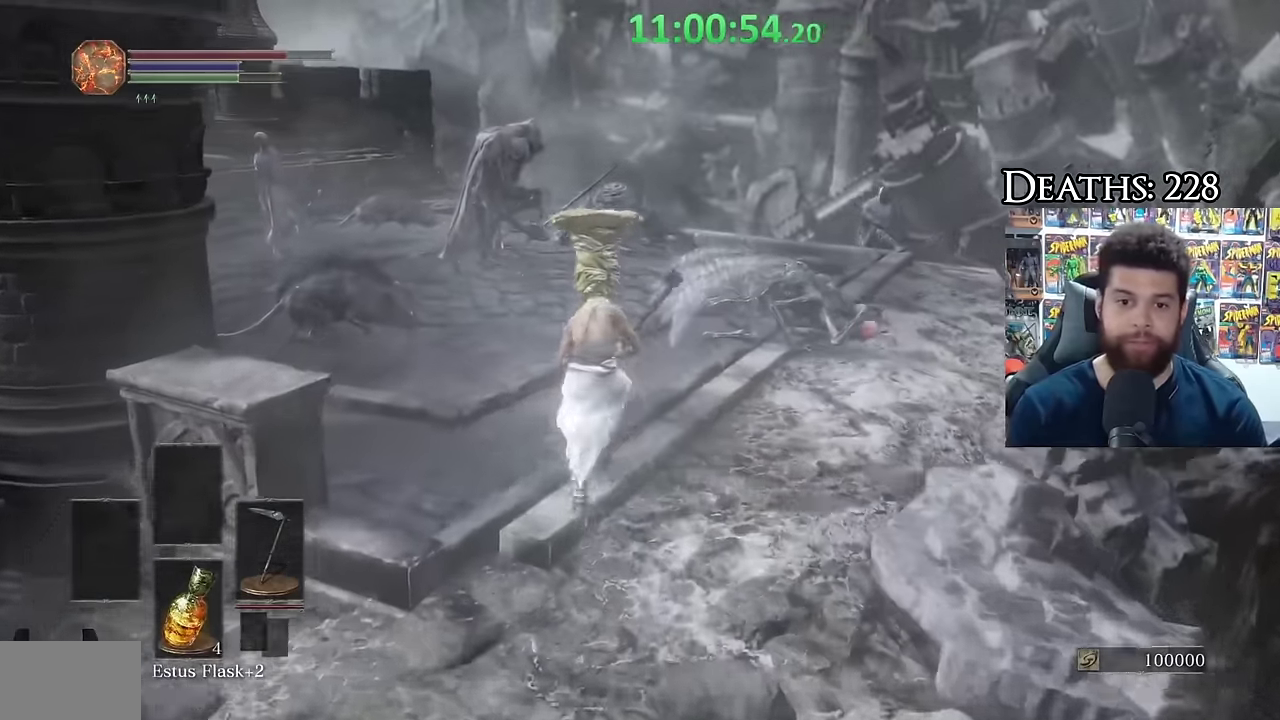
{"buttons": ["B", "L1"], "left_stick": "up", "right_stick": "center", "events": [[317, "right_stick", "down-right"], [484, "right_stick", "center"], [500, "L1", "down"]]}
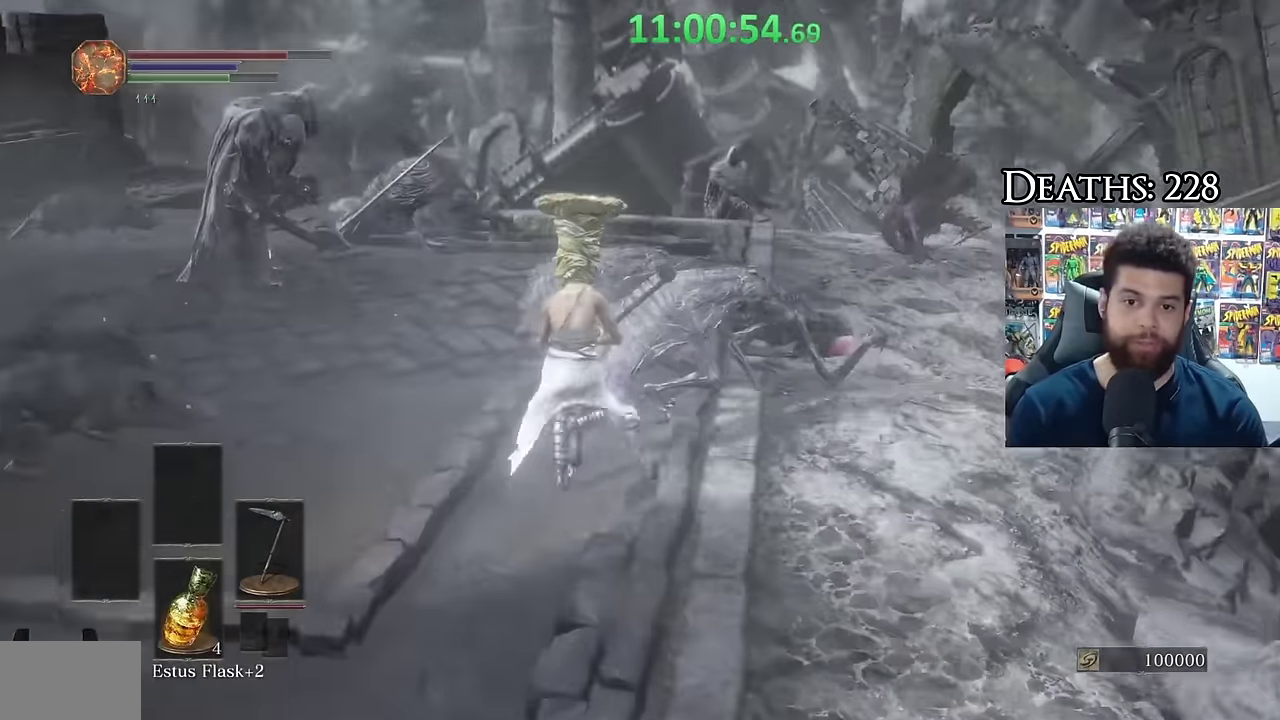
{"buttons": ["B"], "left_stick": "up", "right_stick": "center", "events": [[134, "L1", "up"], [267, "left_stick", "up-left"], [384, "left_stick", "up"]]}
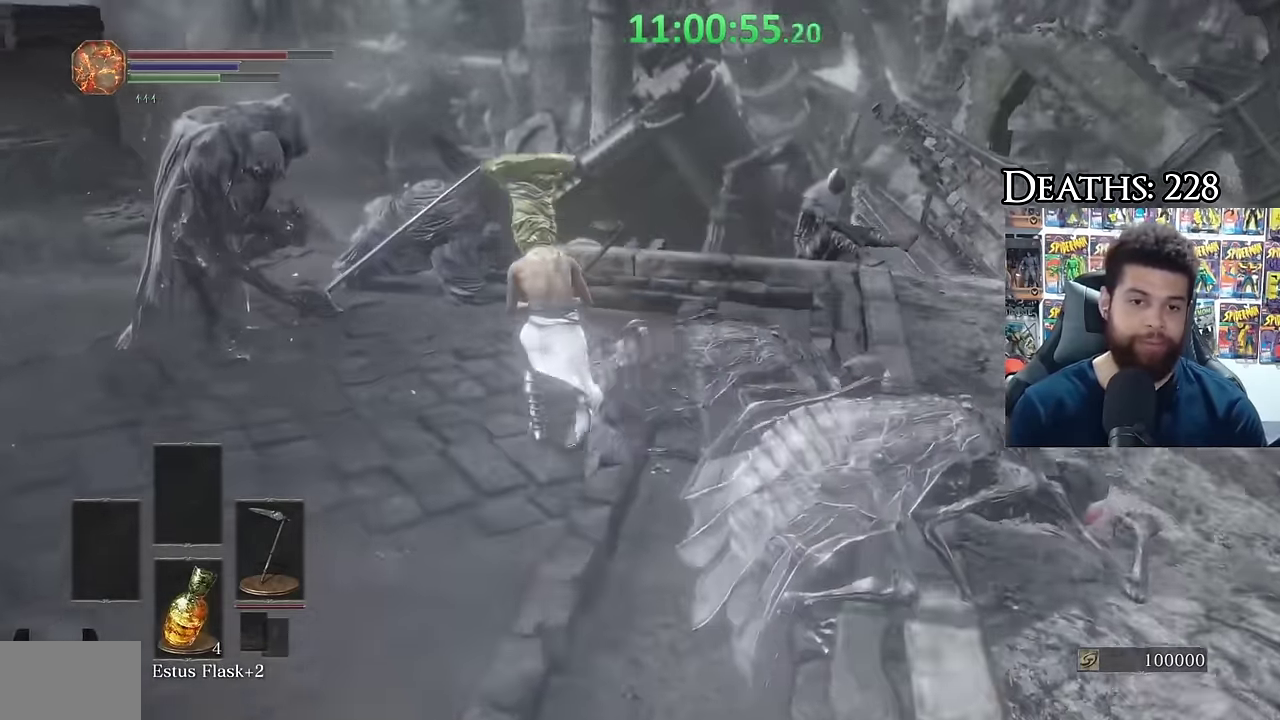
{"buttons": ["B"], "left_stick": "up", "right_stick": "center", "events": [[267, "left_stick", "up-right"], [317, "right_stick", "down"], [433, "left_stick", "up"], [450, "right_stick", "center"]]}
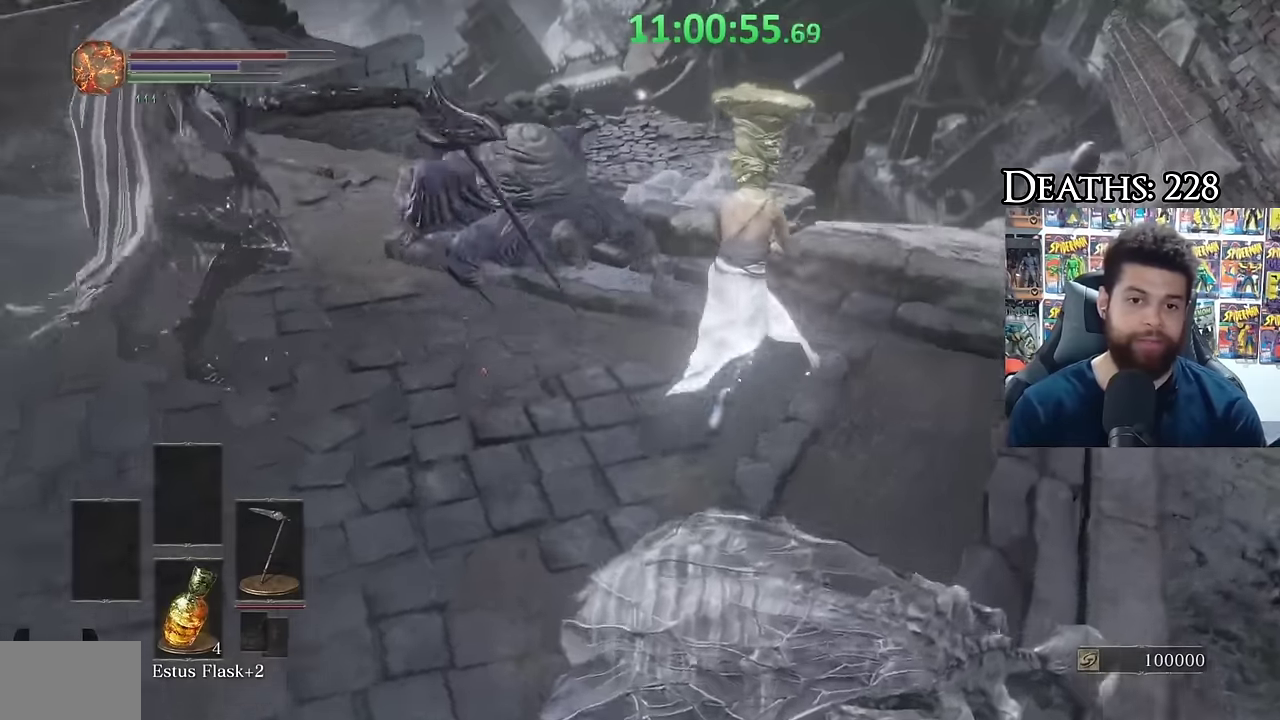
{"buttons": ["B"], "left_stick": "up", "right_stick": "center", "events": [[150, "right_stick", "down"], [217, "right_stick", "down-left"], [283, "right_stick", "center"], [367, "B", "up"], [450, "B", "down"]]}
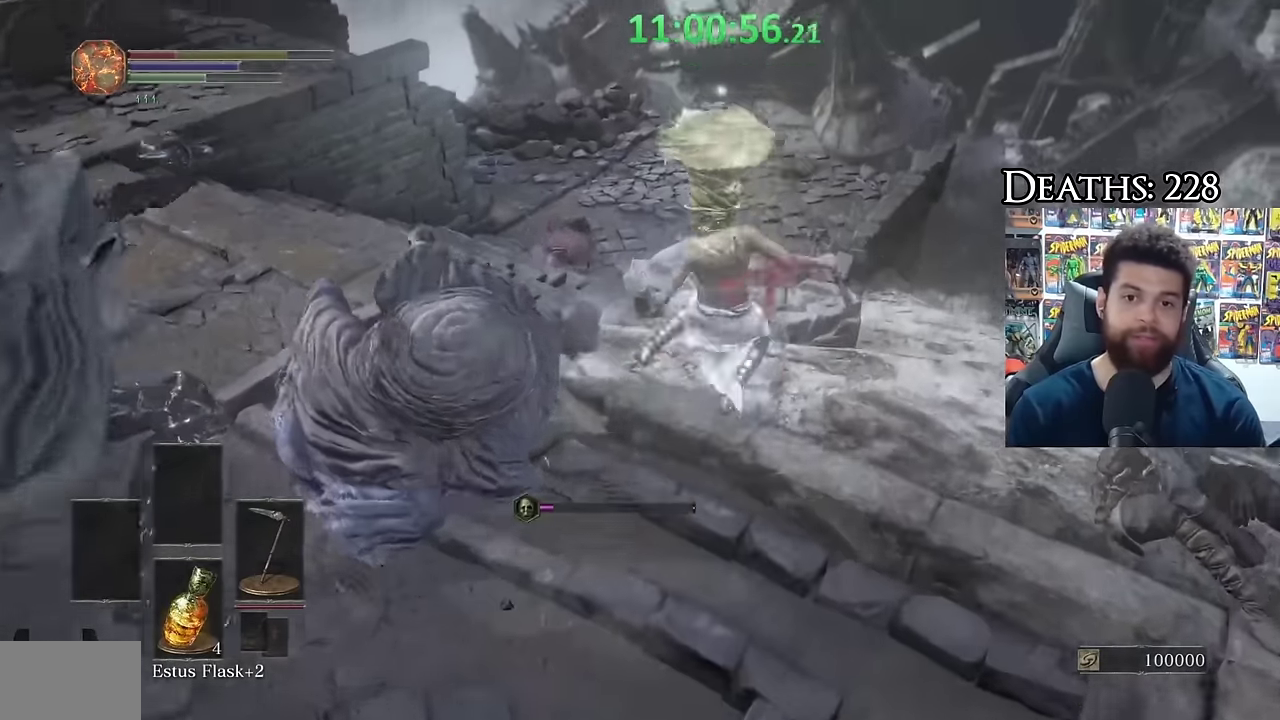
{"buttons": ["B"], "left_stick": "up", "right_stick": "center", "events": [[17, "B", "up"], [100, "right_stick", "down-left"], [217, "right_stick", "center"], [350, "B", "down"], [417, "B", "up"], [500, "B", "down"]]}
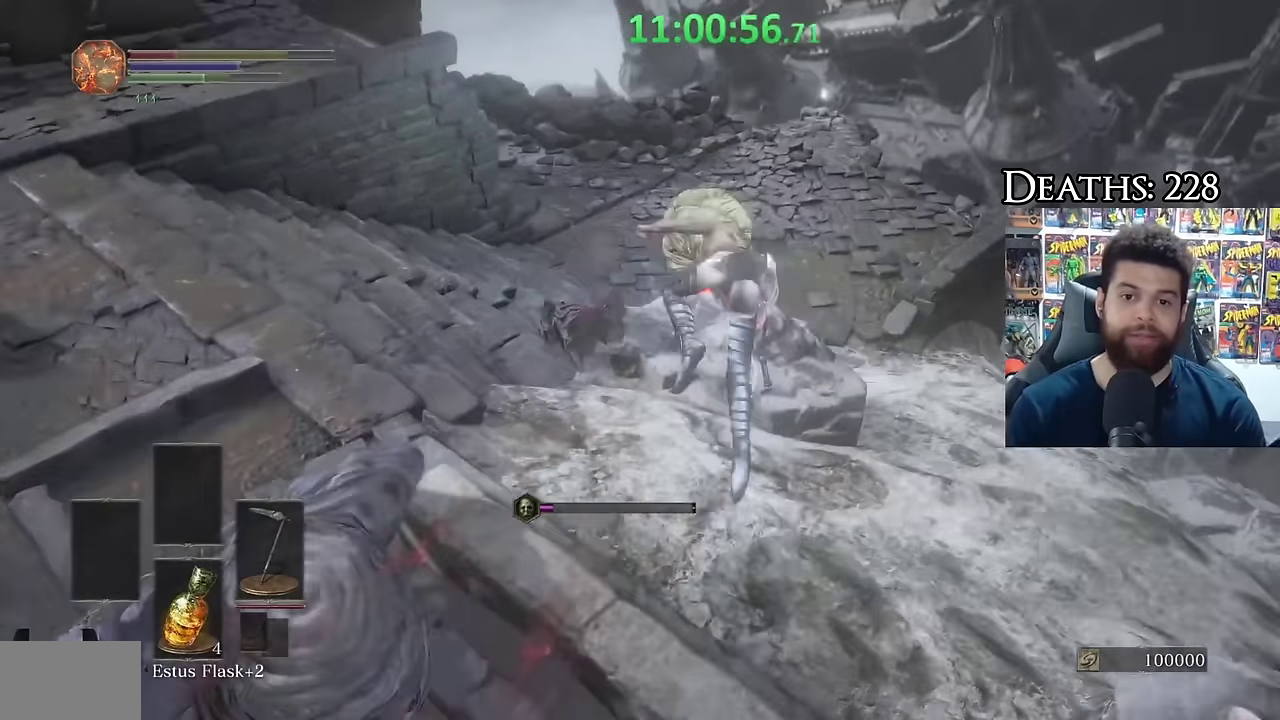
{"buttons": [], "left_stick": "up", "right_stick": "center", "events": [[83, "B", "up"], [367, "B", "down"], [433, "B", "up"]]}
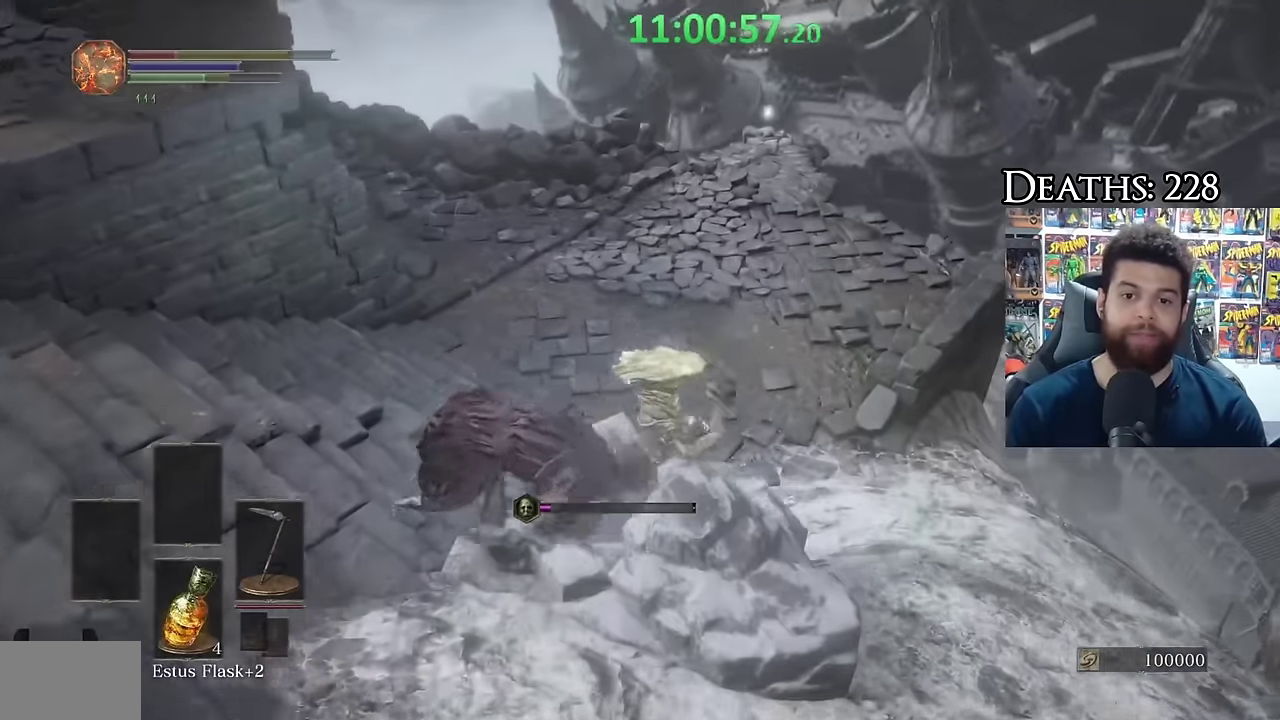
{"buttons": [], "left_stick": "up", "right_stick": "center", "events": []}
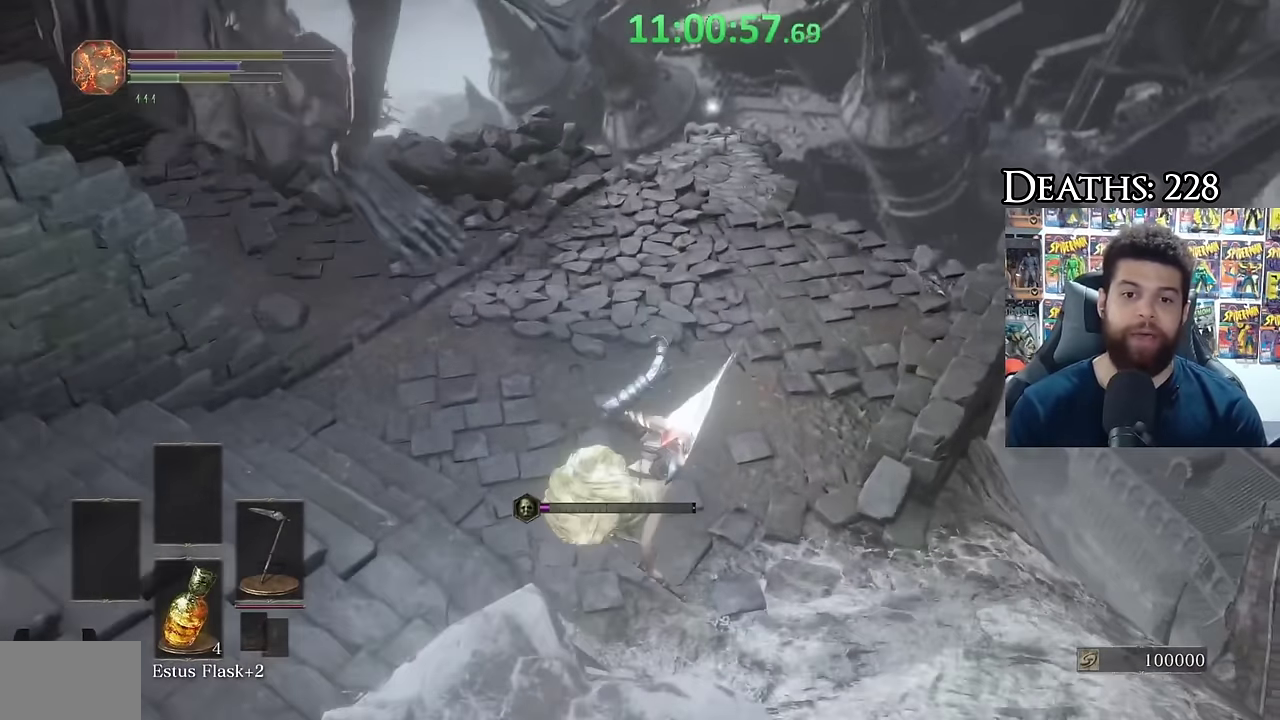
{"buttons": ["B"], "left_stick": "up", "right_stick": "down", "events": [[33, "B", "down"], [133, "left_stick", "up-right"], [267, "left_stick", "up"], [400, "right_stick", "down"]]}
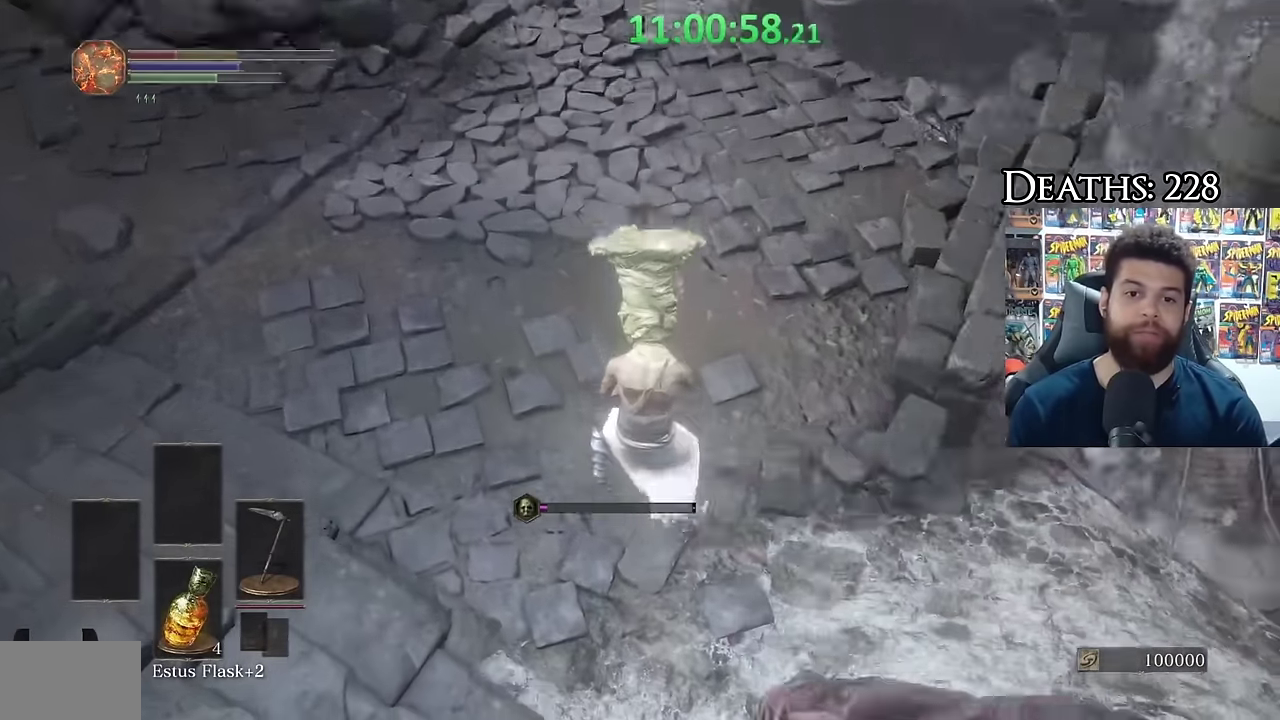
{"buttons": ["B"], "left_stick": "up", "right_stick": "up", "events": [[50, "right_stick", "center"], [433, "right_stick", "up"]]}
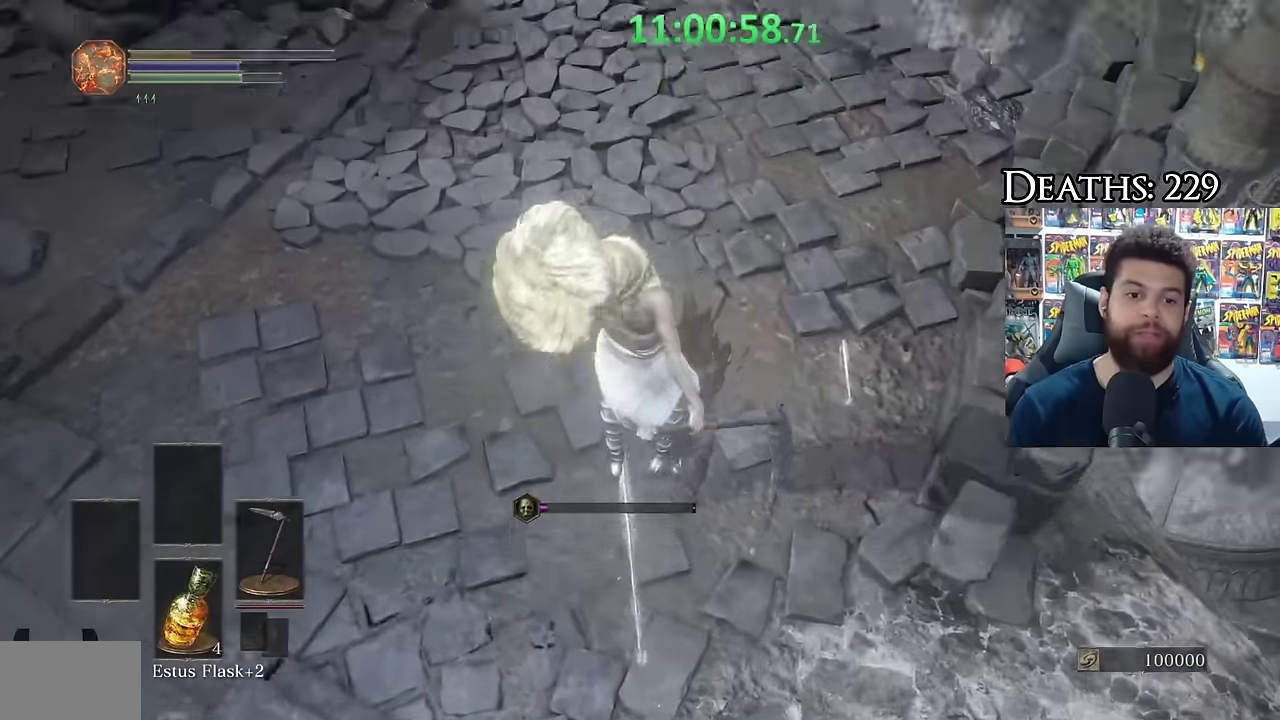
{"buttons": ["B"], "left_stick": "left", "right_stick": "center", "events": [[50, "right_stick", "center"], [200, "B", "up"], [267, "B", "down"], [350, "B", "up"], [383, "left_stick", "up-left"], [433, "B", "down"], [433, "left_stick", "left"]]}
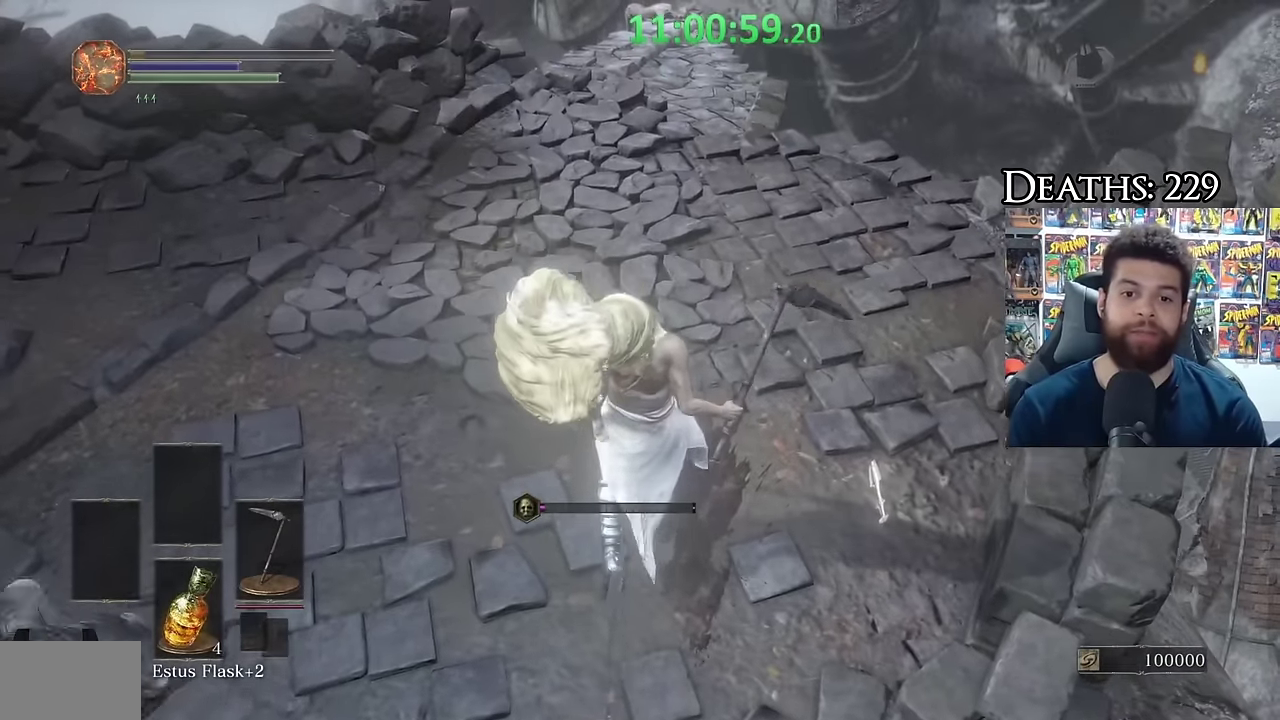
{"buttons": [], "left_stick": "down-left", "right_stick": "center", "events": [[50, "B", "up"], [50, "left_stick", "center"], [150, "left_stick", "left"], [167, "right_stick", "up"], [283, "right_stick", "center"], [317, "left_stick", "down-left"]]}
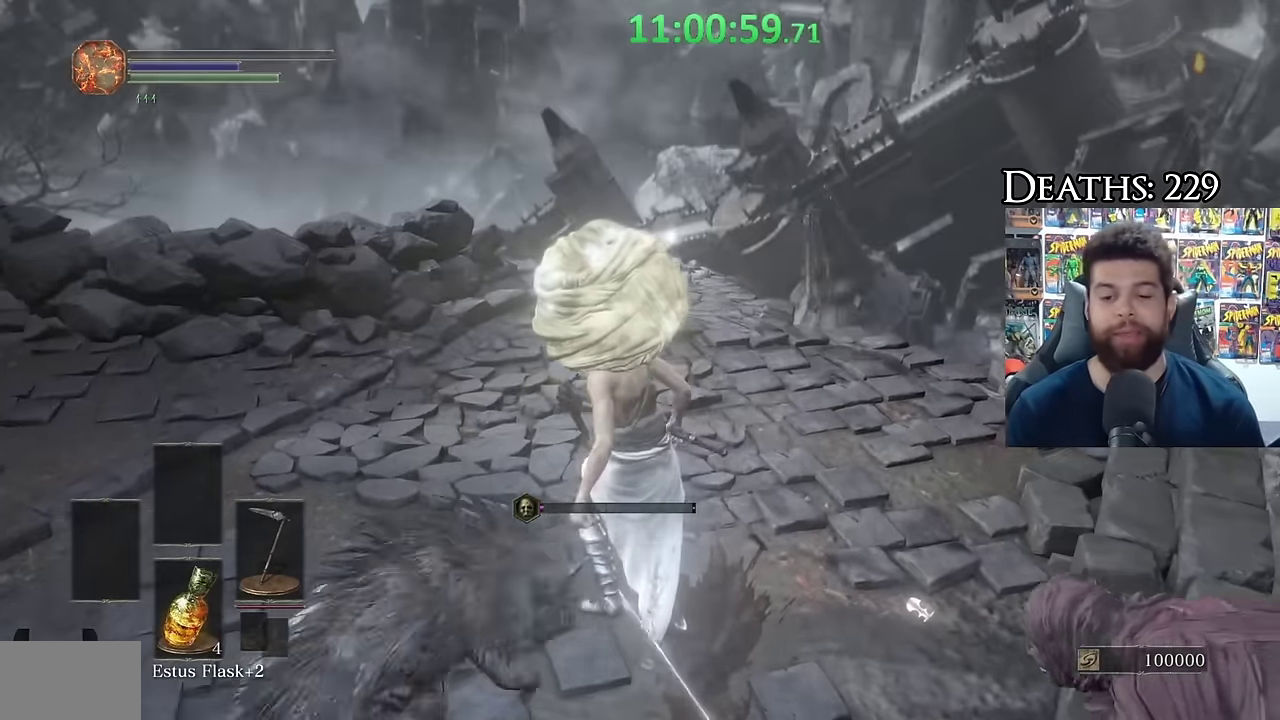
{"buttons": [], "left_stick": "center", "right_stick": "center", "events": [[250, "left_stick", "down"], [300, "left_stick", "center"]]}
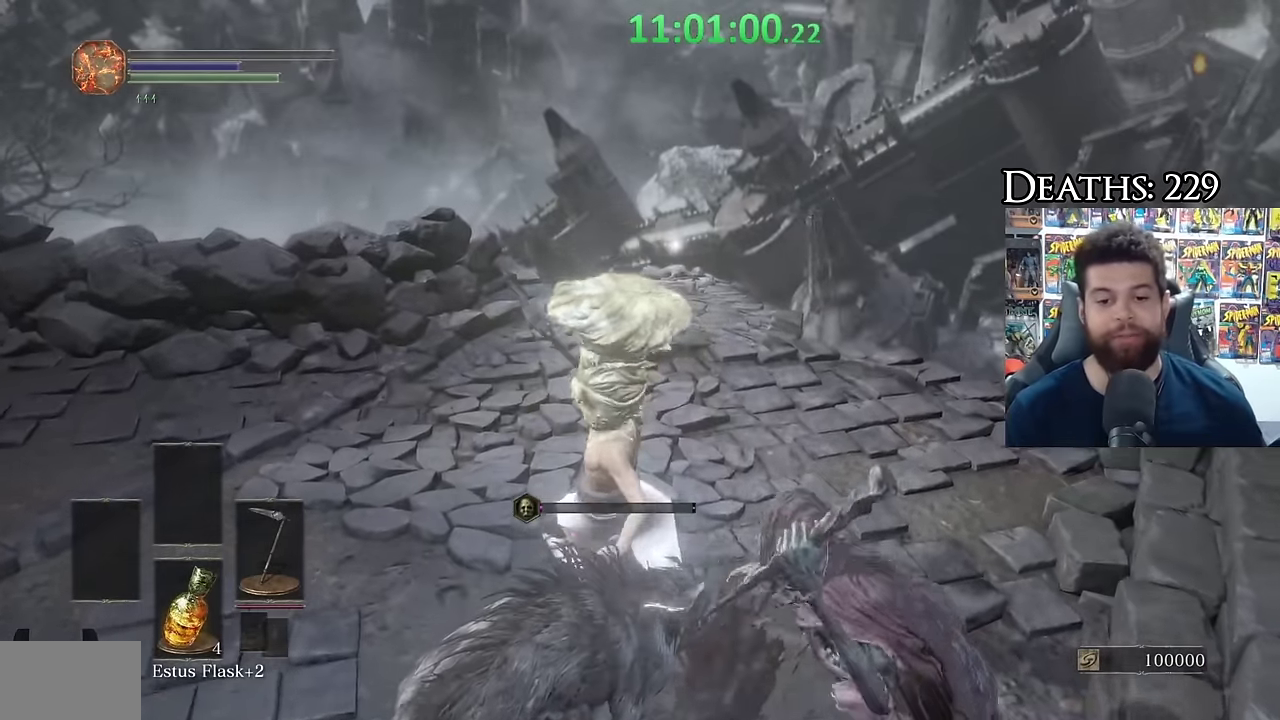
{"buttons": [], "left_stick": "center", "right_stick": "up-left", "events": [[100, "right_stick", "down-right"], [167, "right_stick", "center"], [367, "right_stick", "up-left"]]}
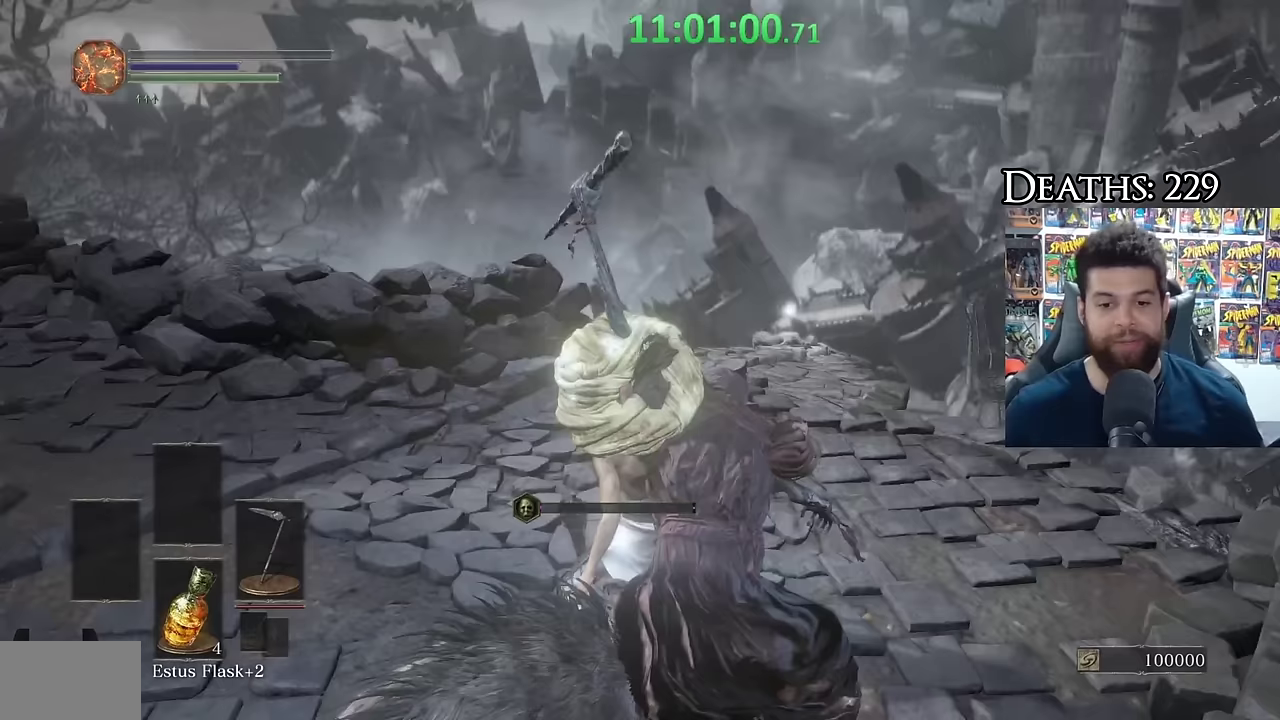
{"buttons": [], "left_stick": "center", "right_stick": "center", "events": [[17, "right_stick", "center"], [150, "right_stick", "up-left"], [267, "right_stick", "center"], [367, "right_stick", "down-right"], [467, "right_stick", "center"]]}
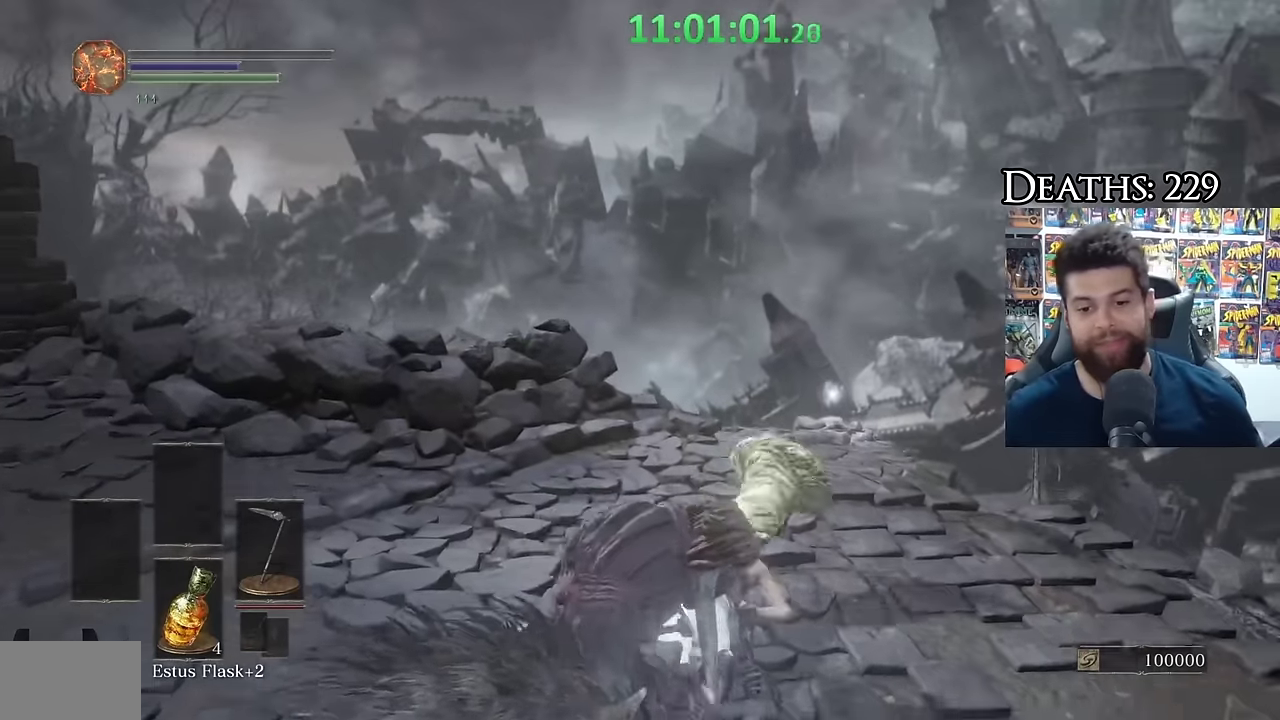
{"buttons": [], "left_stick": "center", "right_stick": "center", "events": [[133, "right_stick", "left"], [350, "right_stick", "center"]]}
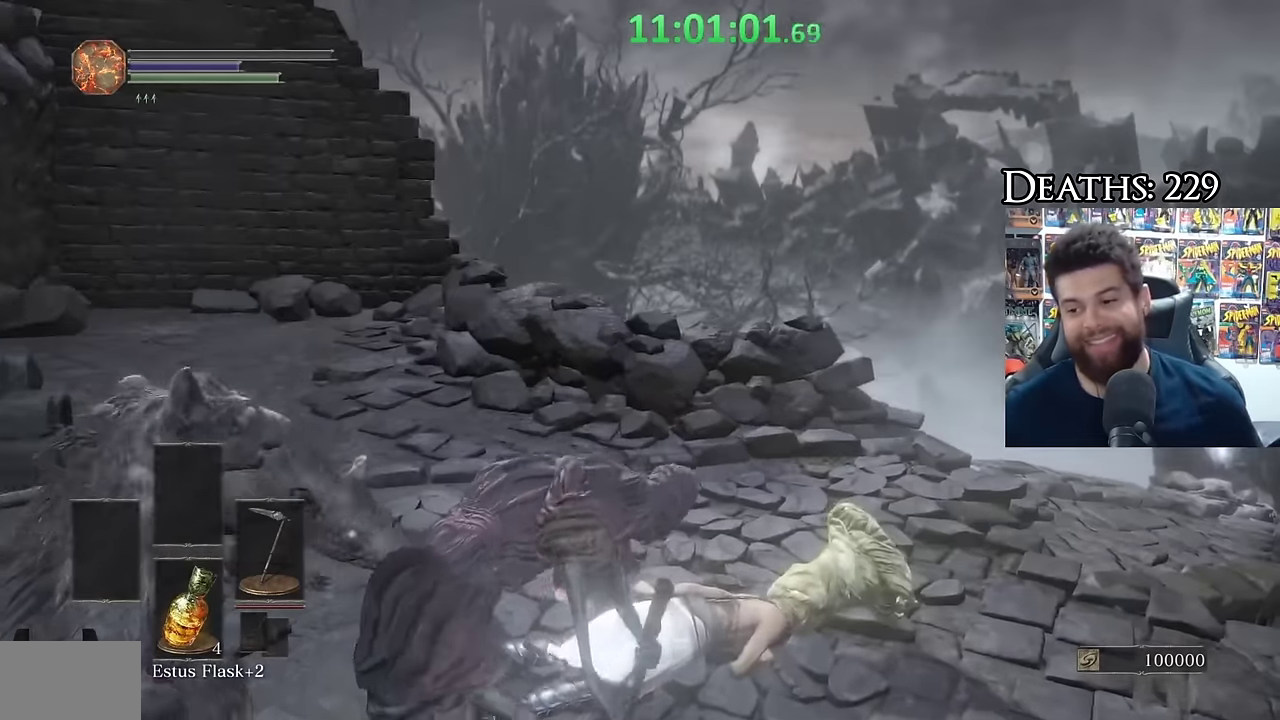
{"buttons": [], "left_stick": "center", "right_stick": "left", "events": [[317, "right_stick", "left"]]}